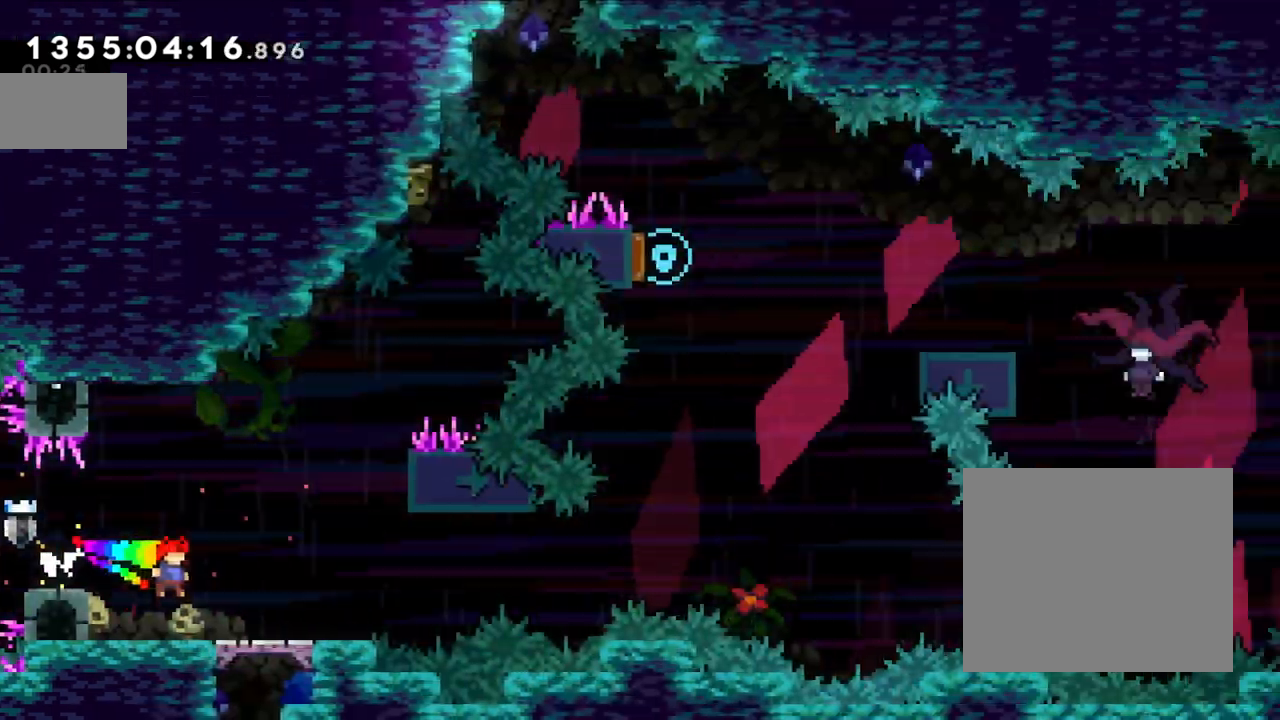
Gameplay with a controller (Nintendo layout); each line is a JSON object with the inputs held at the frame after it. "events" lists button and stick changes between this image and that frame as [ms after this image, input, new state], when the widget could be followed in between. Not read: L1 L3 R1 R3.
{"buttons": ["B"], "left_stick": "down-right", "right_stick": "center", "events": [[267, "left_stick", "center"], [450, "B", "down"], [450, "left_stick", "down-right"]]}
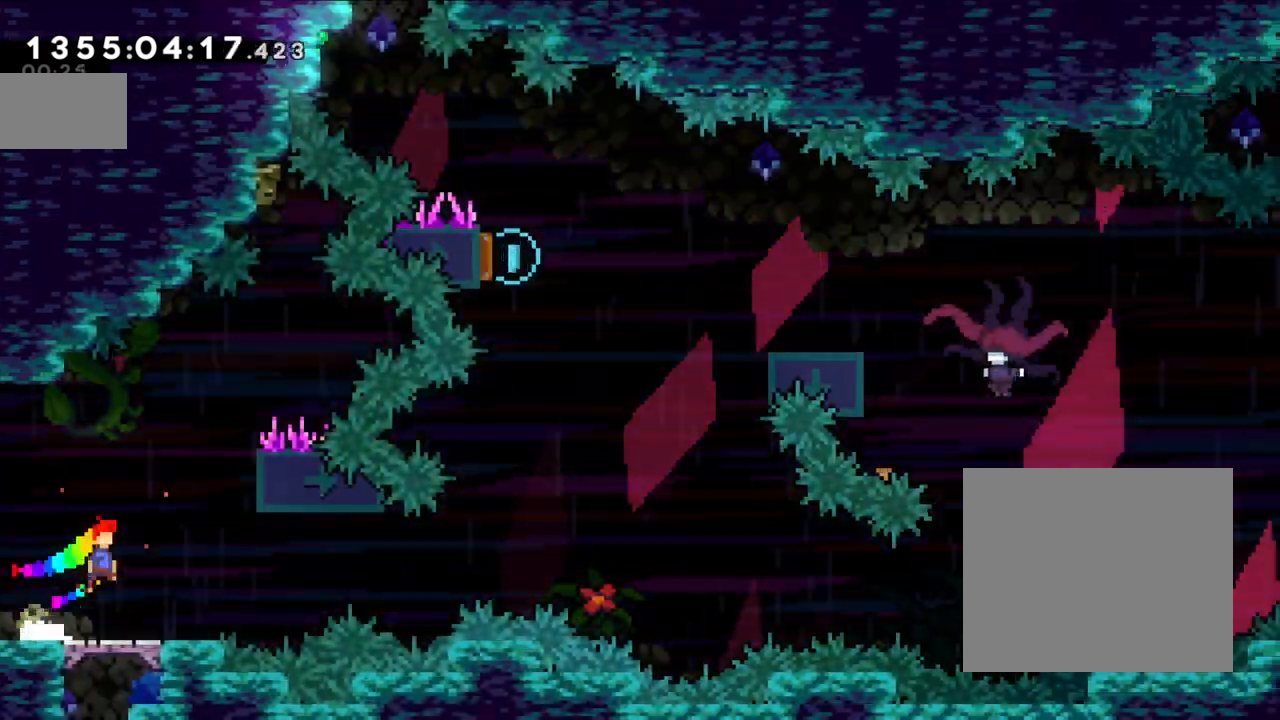
{"buttons": ["B"], "left_stick": "down-right", "right_stick": "center", "events": [[67, "B", "up"], [83, "Y", "down"], [283, "Y", "up"], [300, "B", "down"]]}
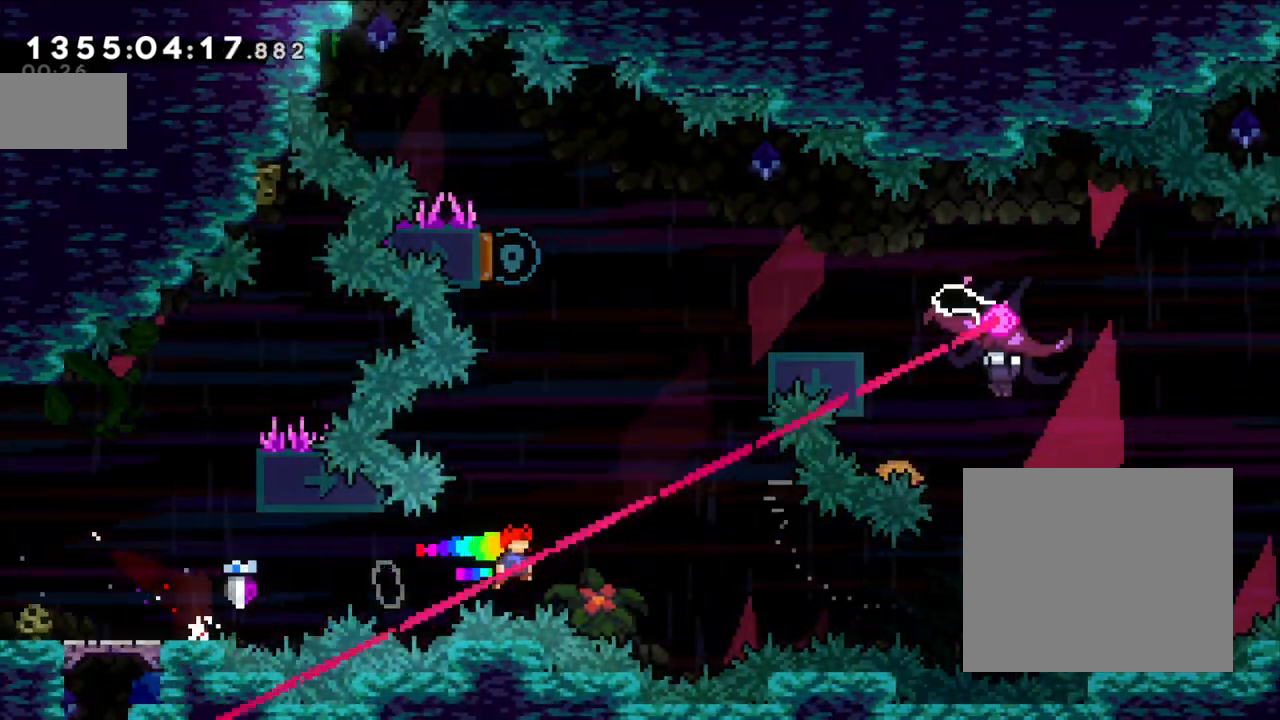
{"buttons": ["B"], "left_stick": "up-right", "right_stick": "center", "events": [[167, "left_stick", "up"], [183, "Y", "down"], [367, "Y", "up"], [417, "left_stick", "up-right"]]}
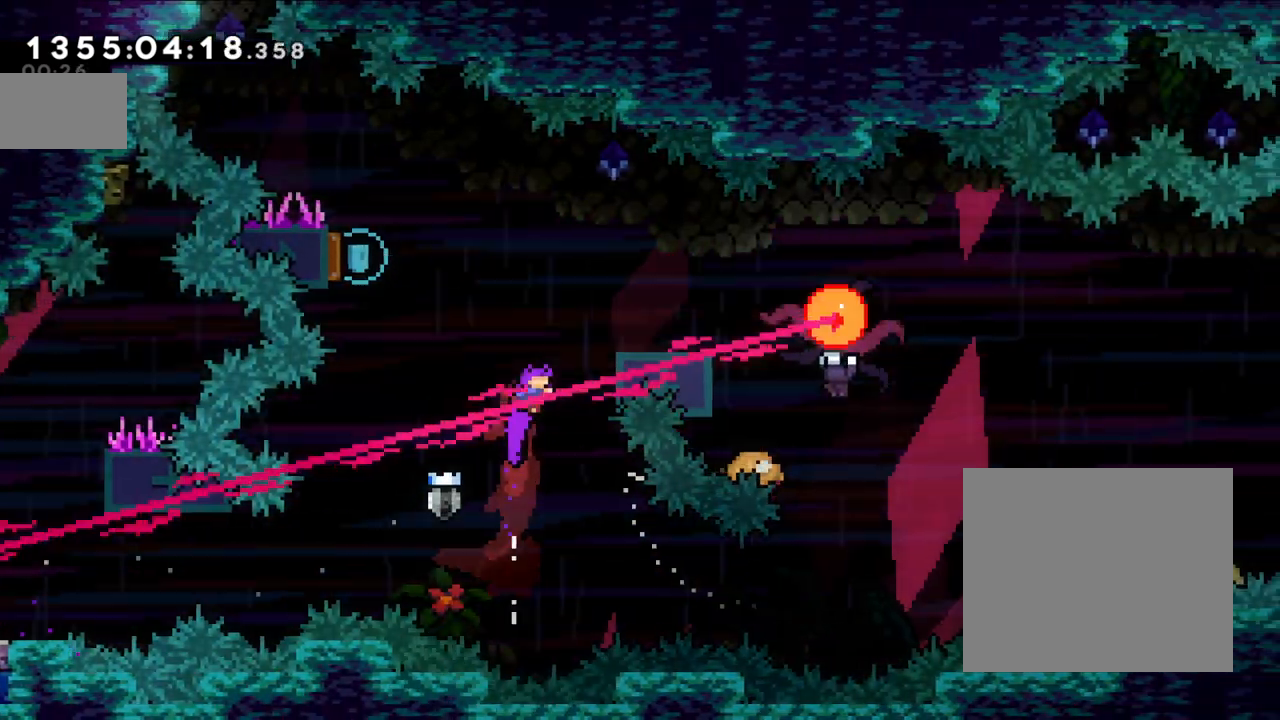
{"buttons": ["B"], "left_stick": "right", "right_stick": "center", "events": [[50, "Y", "down"], [283, "Y", "up"], [283, "left_stick", "right"]]}
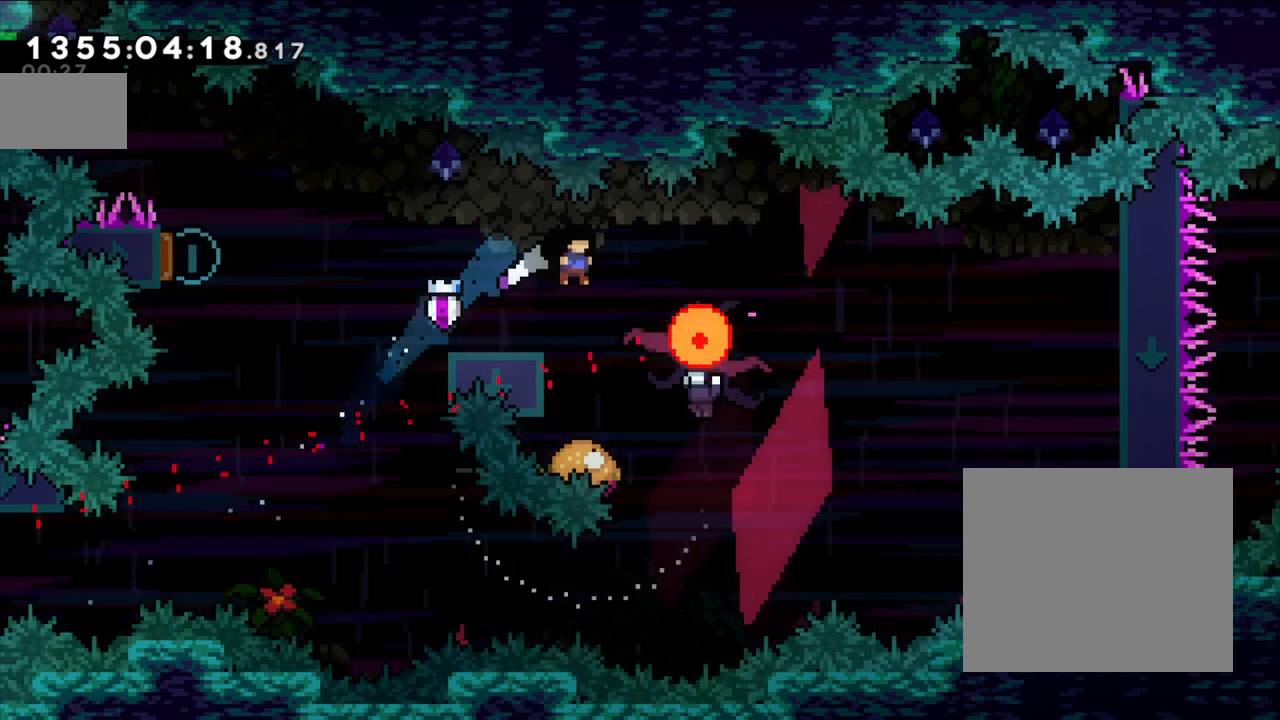
{"buttons": [], "left_stick": "up-left", "right_stick": "center", "events": [[200, "left_stick", "up"], [250, "B", "up"], [250, "left_stick", "up-left"]]}
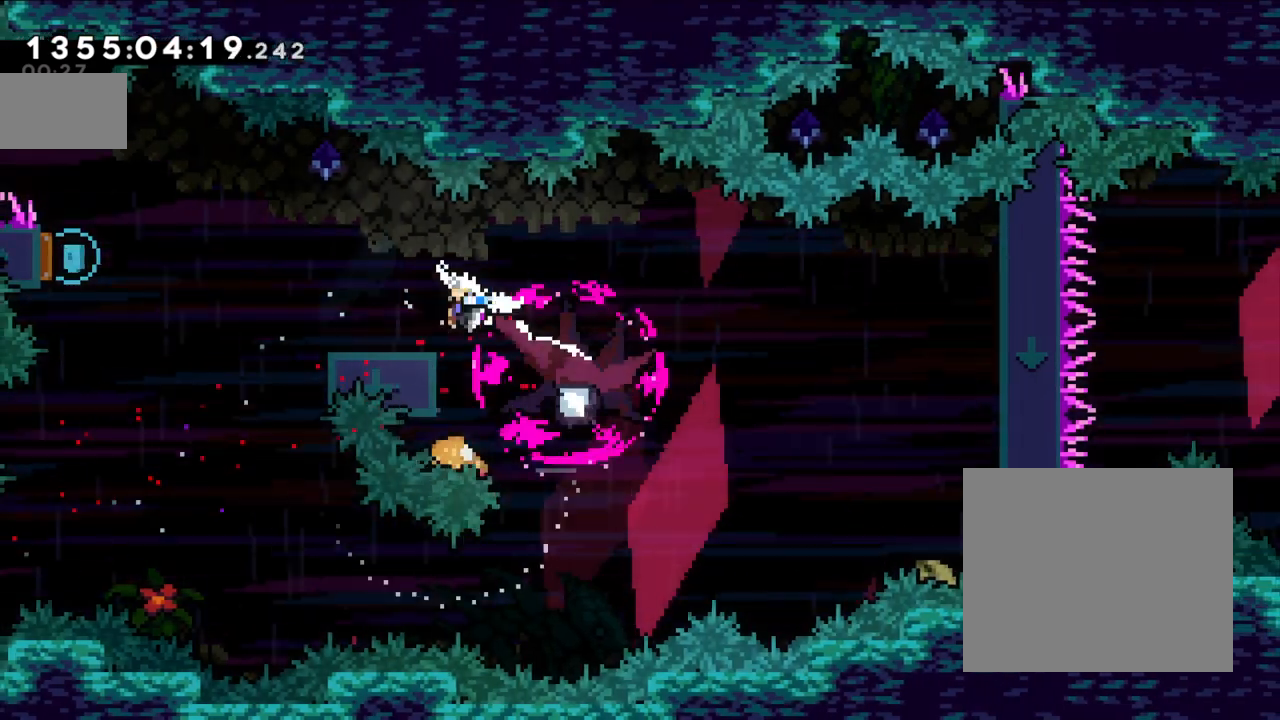
{"buttons": ["Y"], "left_stick": "up-left", "right_stick": "center", "events": [[283, "DPAD_LEFT", "down"], [300, "DPAD_LEFT", "up"], [400, "Y", "down"]]}
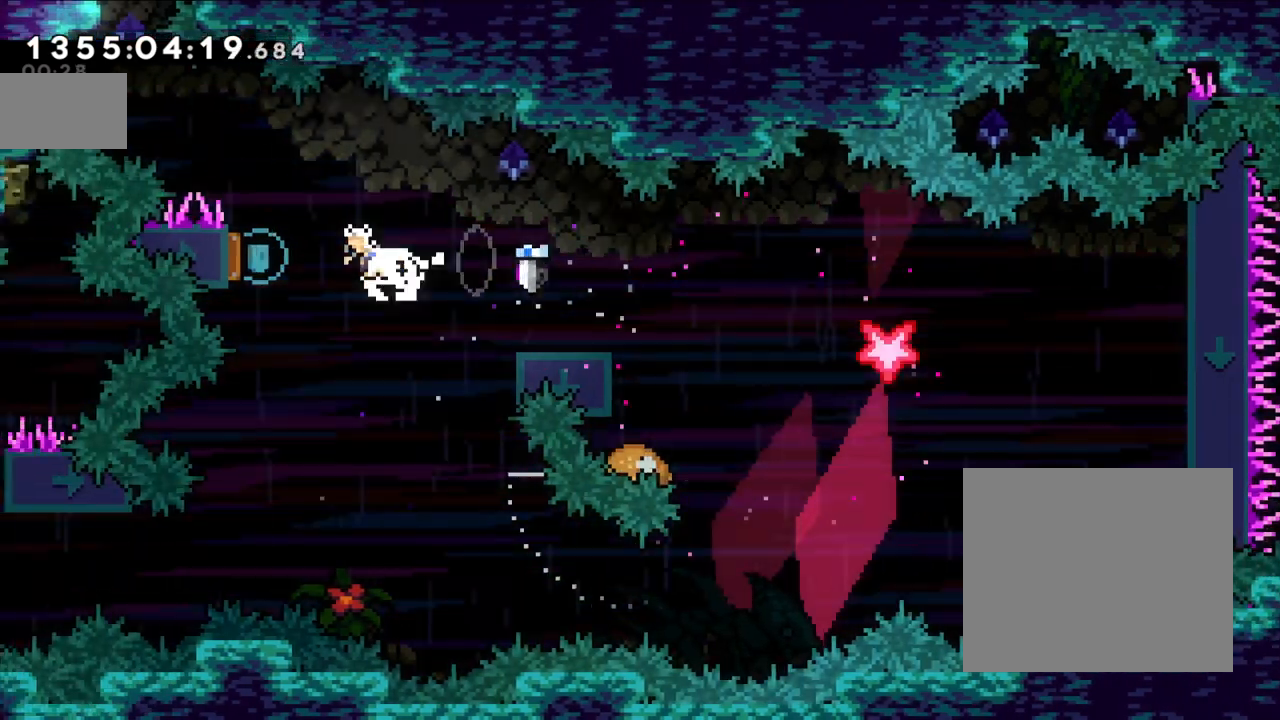
{"buttons": ["Y"], "left_stick": "up-left", "right_stick": "center", "events": [[133, "Y", "up"], [350, "Y", "down"]]}